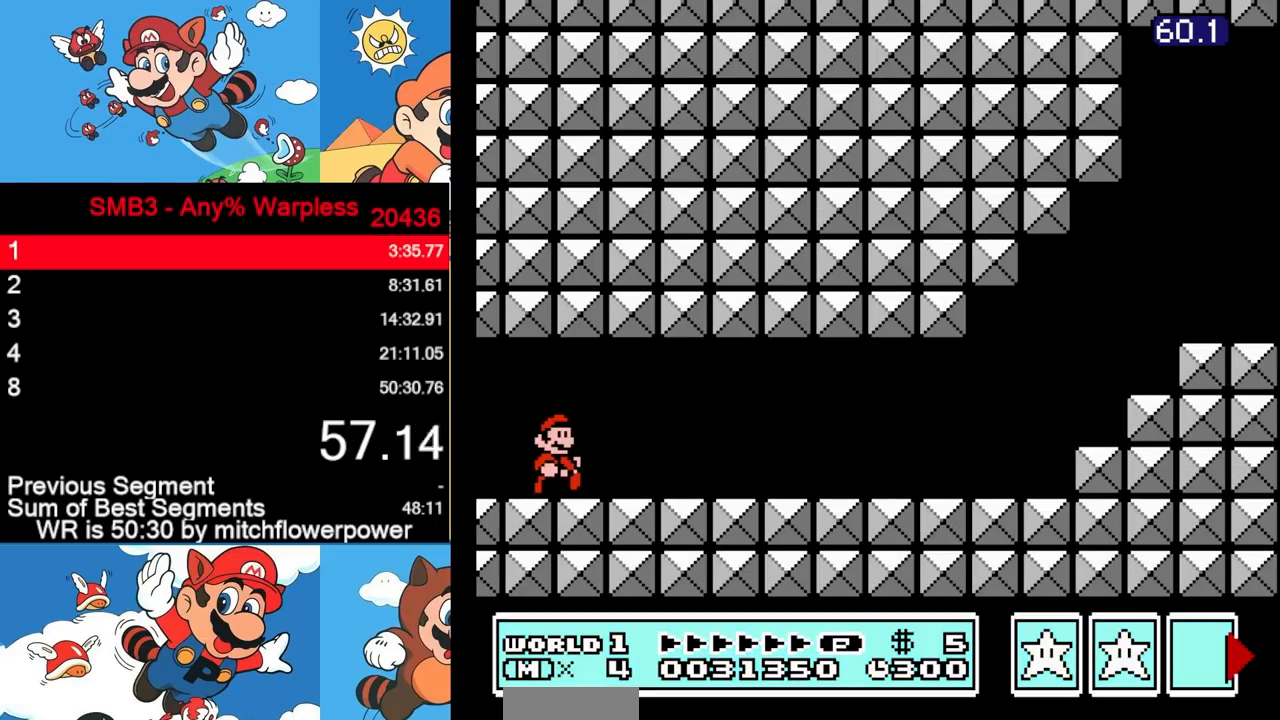
Gameplay with a controller (Nintendo layout); each line is a JSON object with the inputs held at the frame after it. "events" lists button and stick changes between this image and that frame as [ms after this image, input, new state], when the widget could be followed in between. Not read: L3 R3.
{"buttons": ["B", "DPAD_RIGHT"], "events": []}
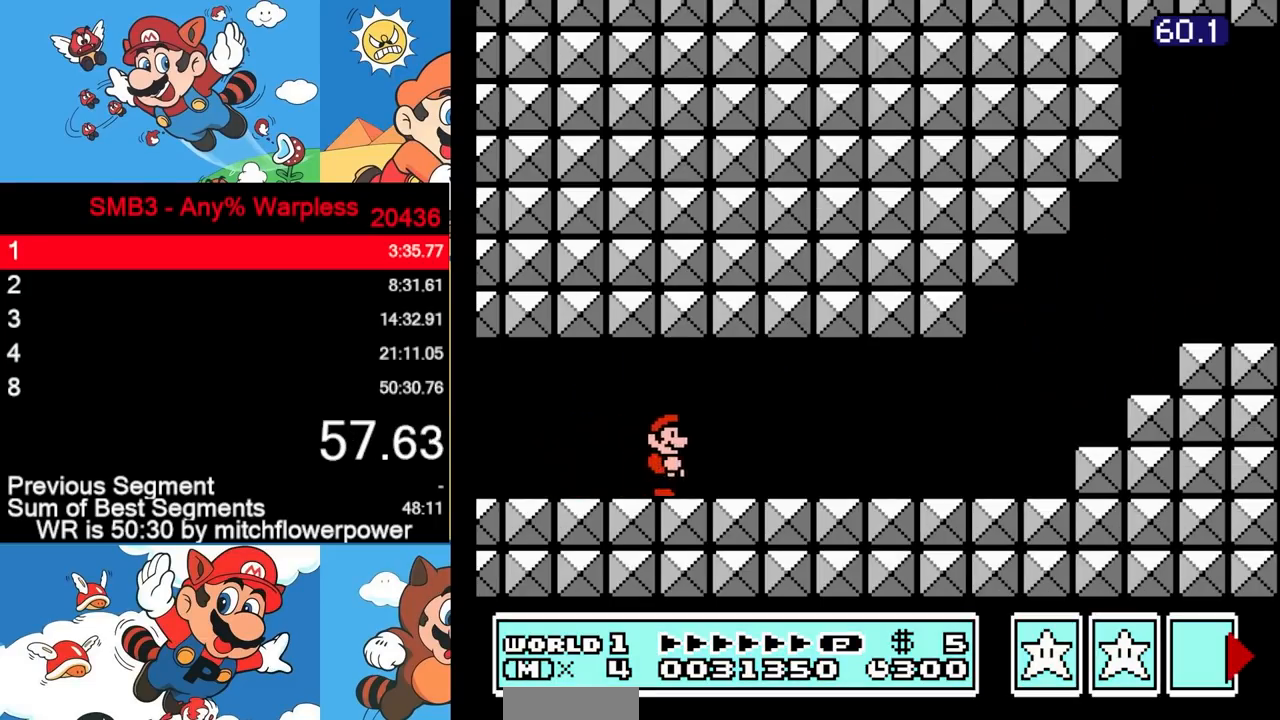
{"buttons": ["B", "DPAD_RIGHT"], "events": []}
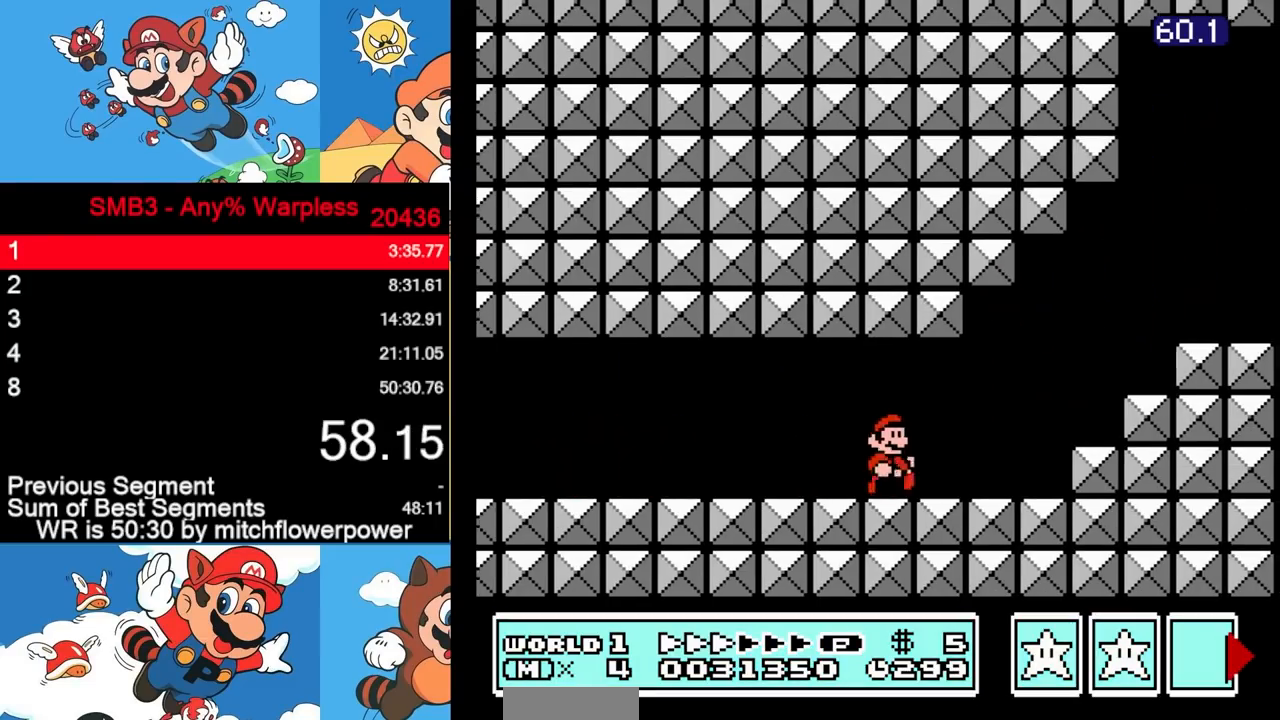
{"buttons": ["B", "DPAD_RIGHT"], "events": [[217, "A", "down"], [383, "A", "up"]]}
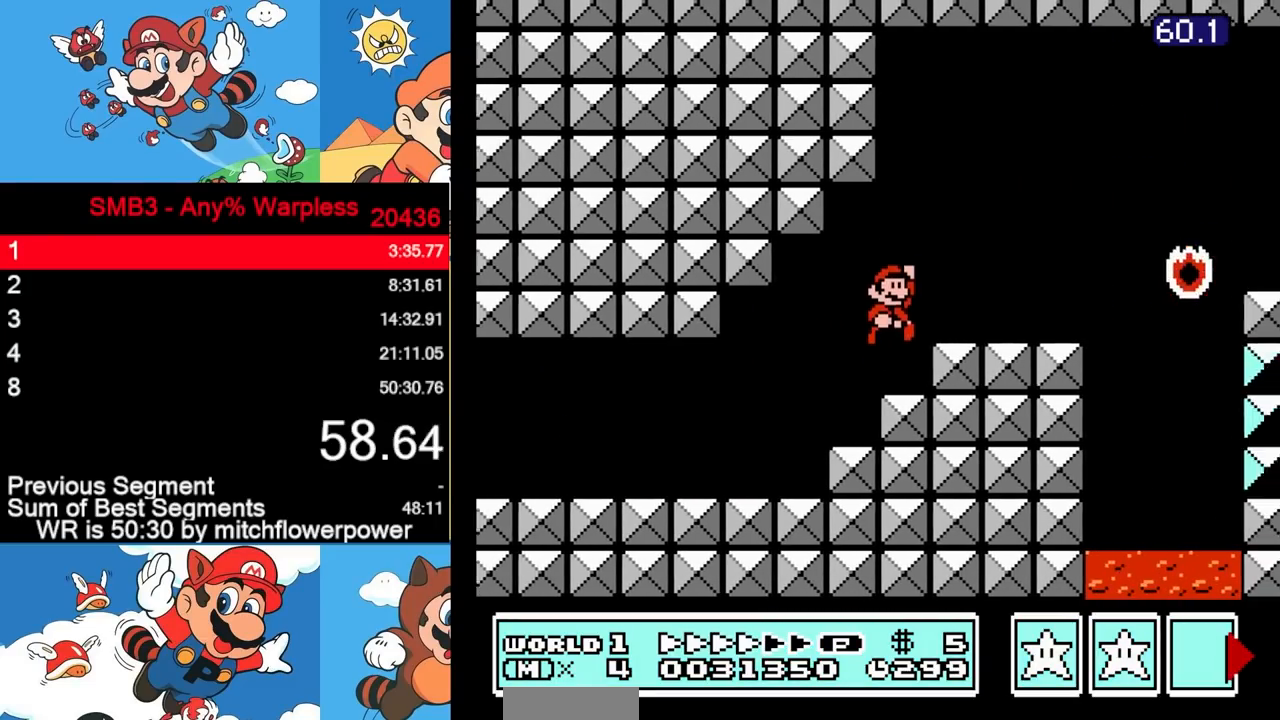
{"buttons": ["B", "DPAD_RIGHT"], "events": [[300, "A", "down"], [367, "A", "up"]]}
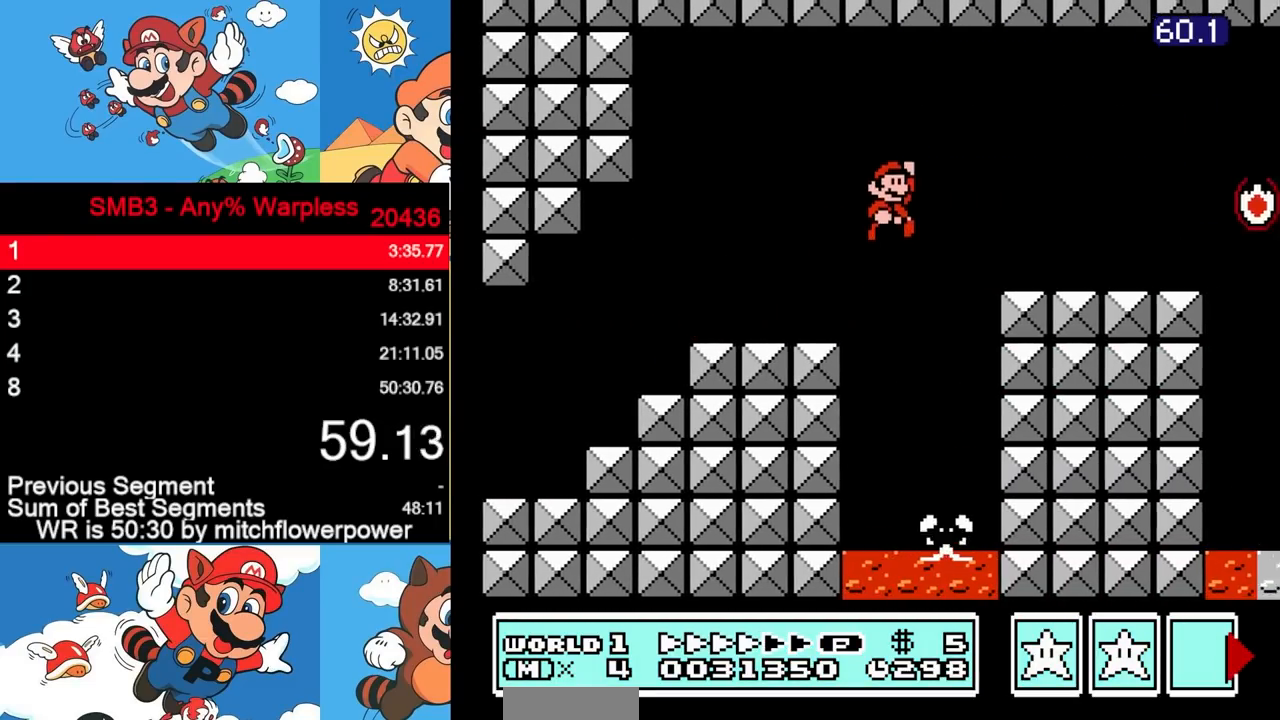
{"buttons": ["B", "DPAD_RIGHT"], "events": []}
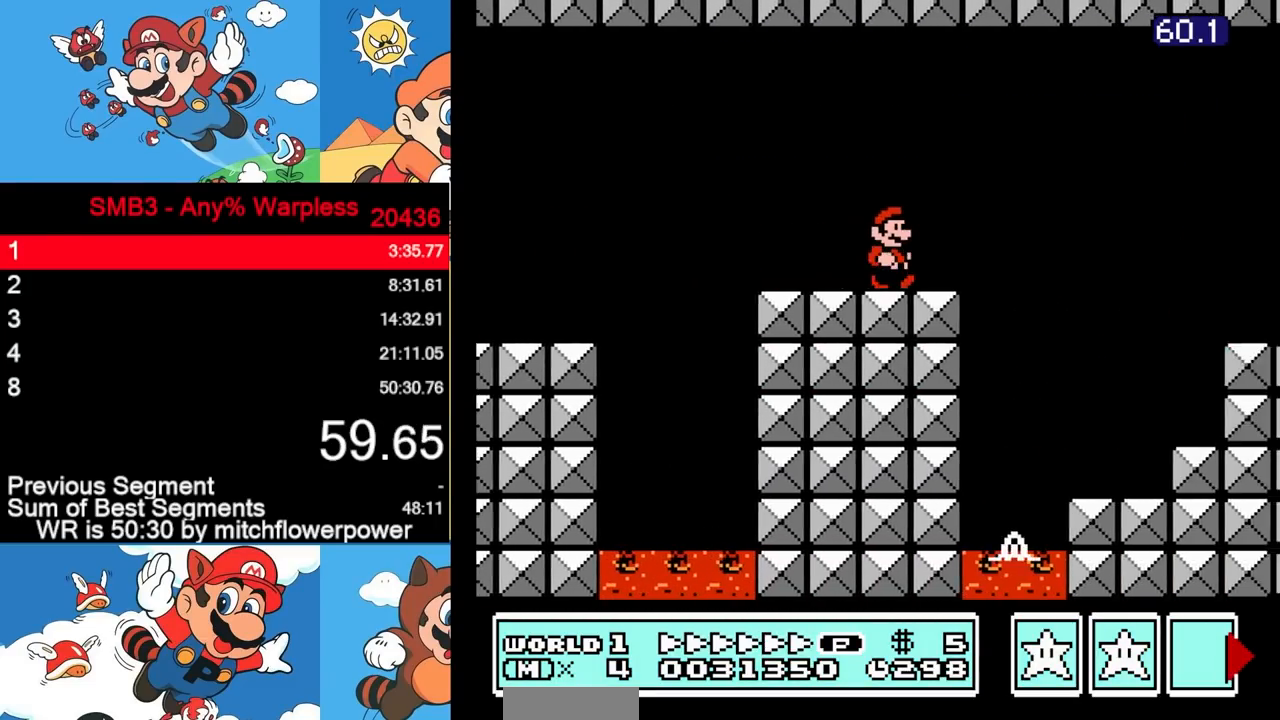
{"buttons": ["B", "DPAD_RIGHT"], "events": [[133, "A", "down"], [267, "A", "up"]]}
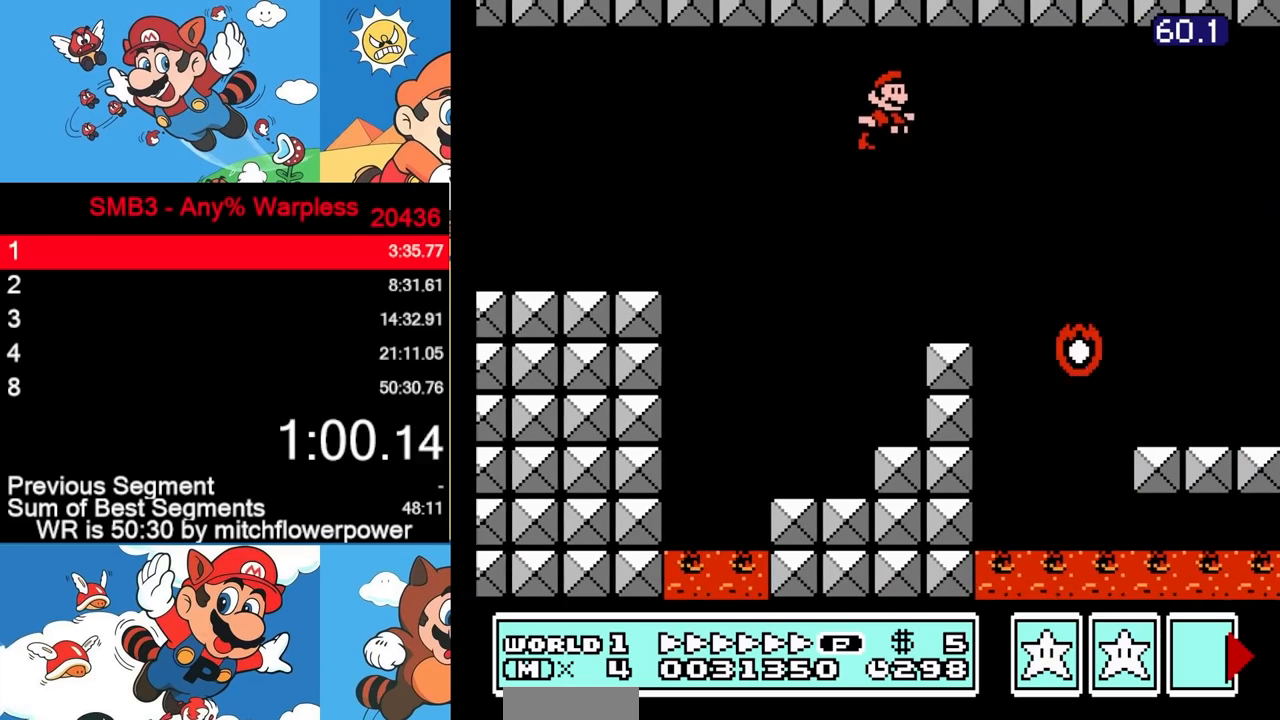
{"buttons": ["B", "DPAD_RIGHT"], "events": []}
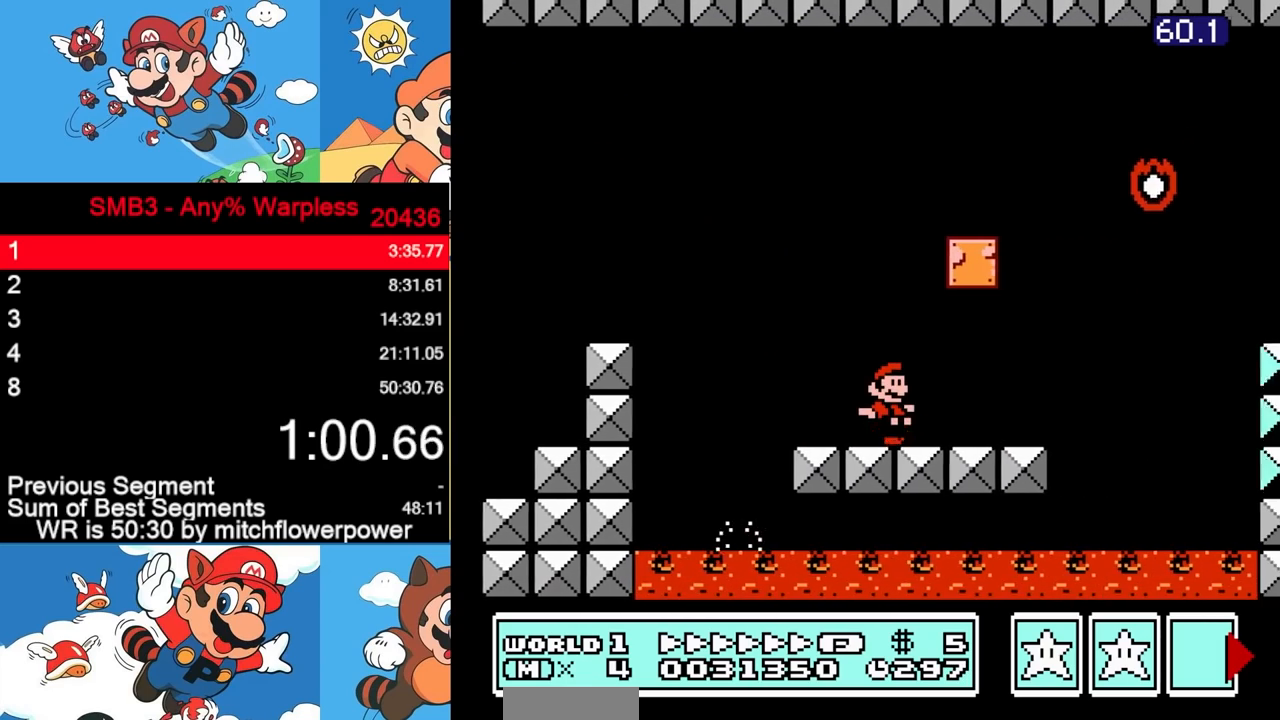
{"buttons": ["B", "DPAD_RIGHT"], "events": [[150, "DPAD_DOWN", "down"], [183, "DPAD_RIGHT", "up"], [200, "A", "down"], [267, "DPAD_RIGHT", "down"], [283, "DPAD_DOWN", "up"], [417, "A", "up"]]}
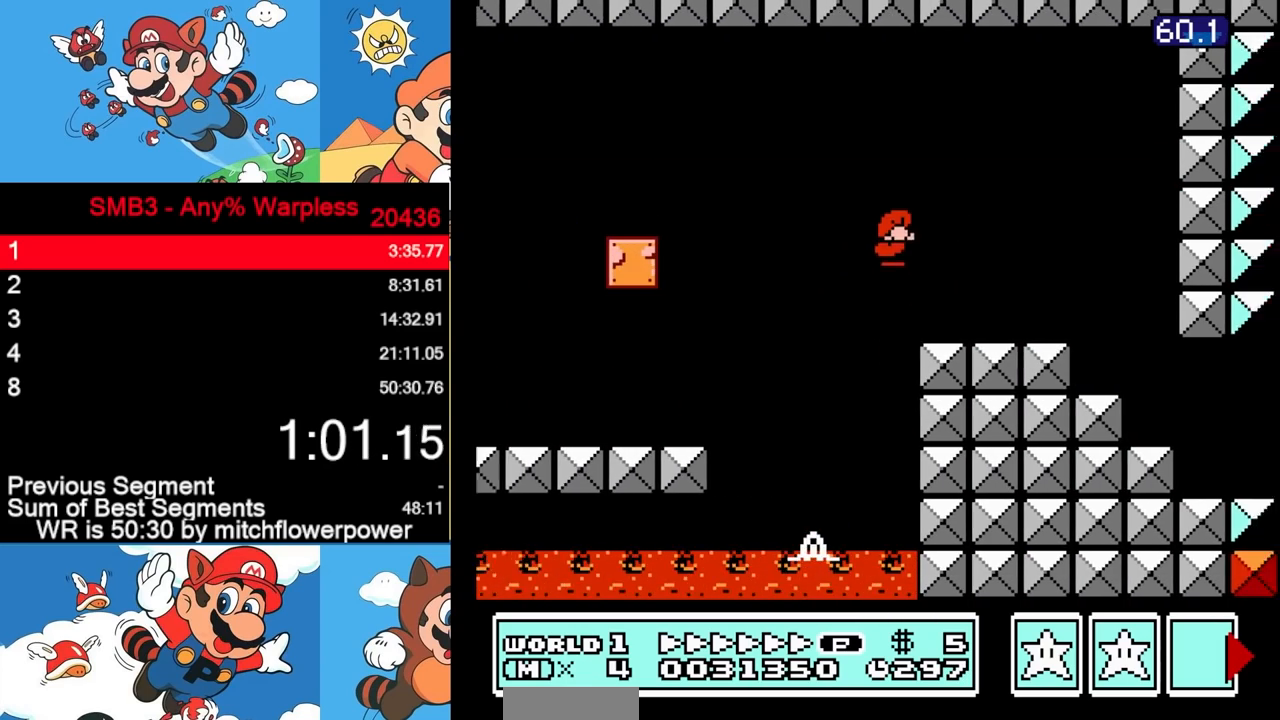
{"buttons": ["B", "DPAD_RIGHT"], "events": []}
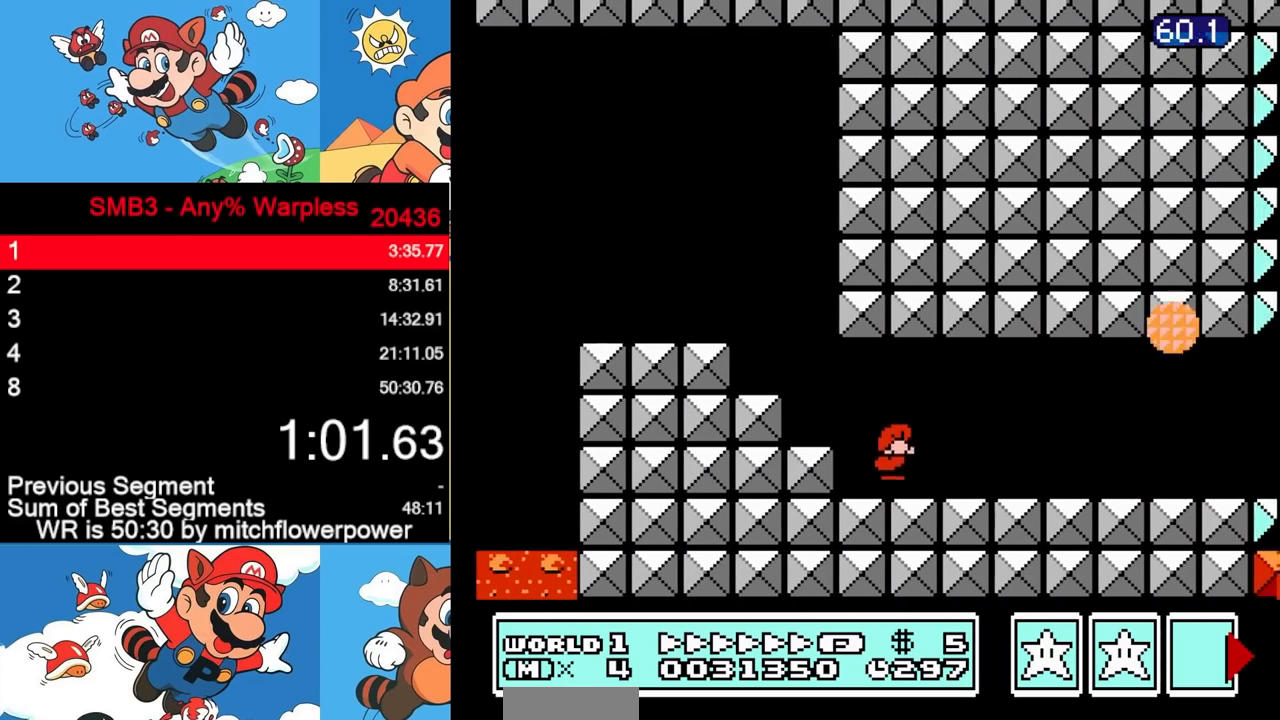
{"buttons": ["B", "DPAD_RIGHT"], "events": [[400, "DPAD_DOWN", "down"], [417, "A", "down"], [417, "DPAD_RIGHT", "up"], [483, "A", "up"], [483, "DPAD_DOWN", "up"], [483, "DPAD_RIGHT", "down"]]}
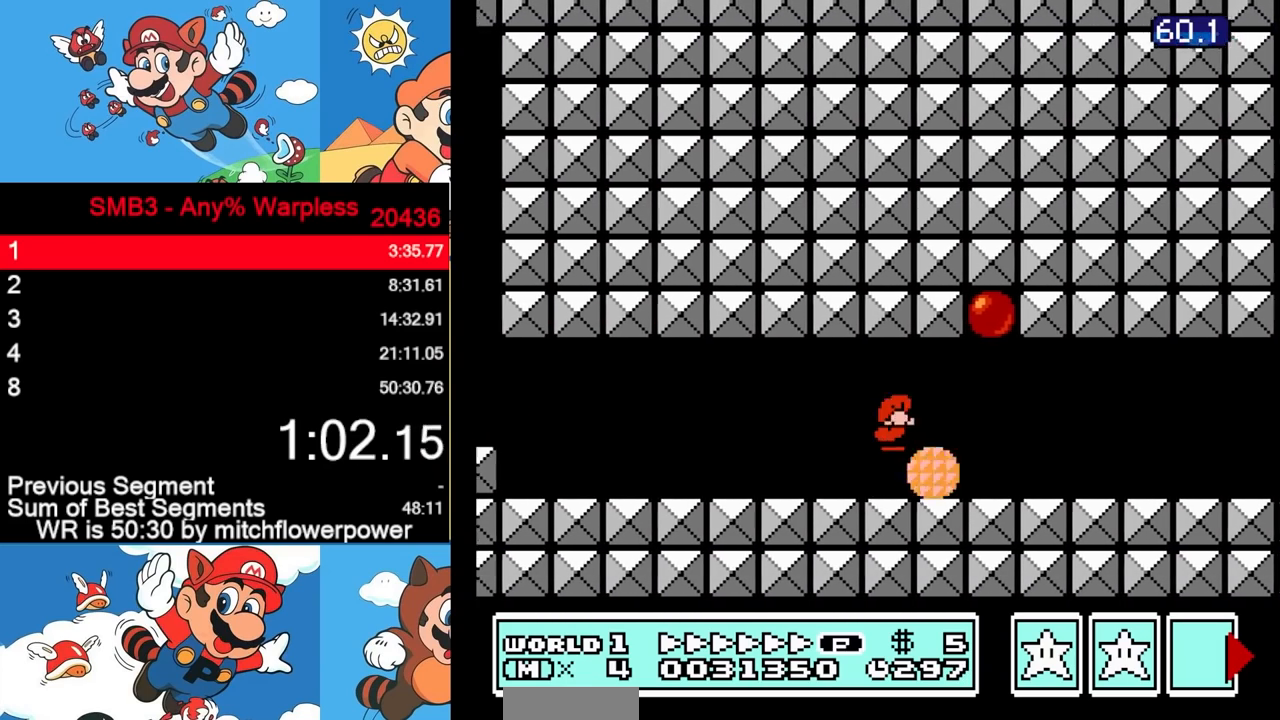
{"buttons": ["B", "DPAD_RIGHT"], "events": []}
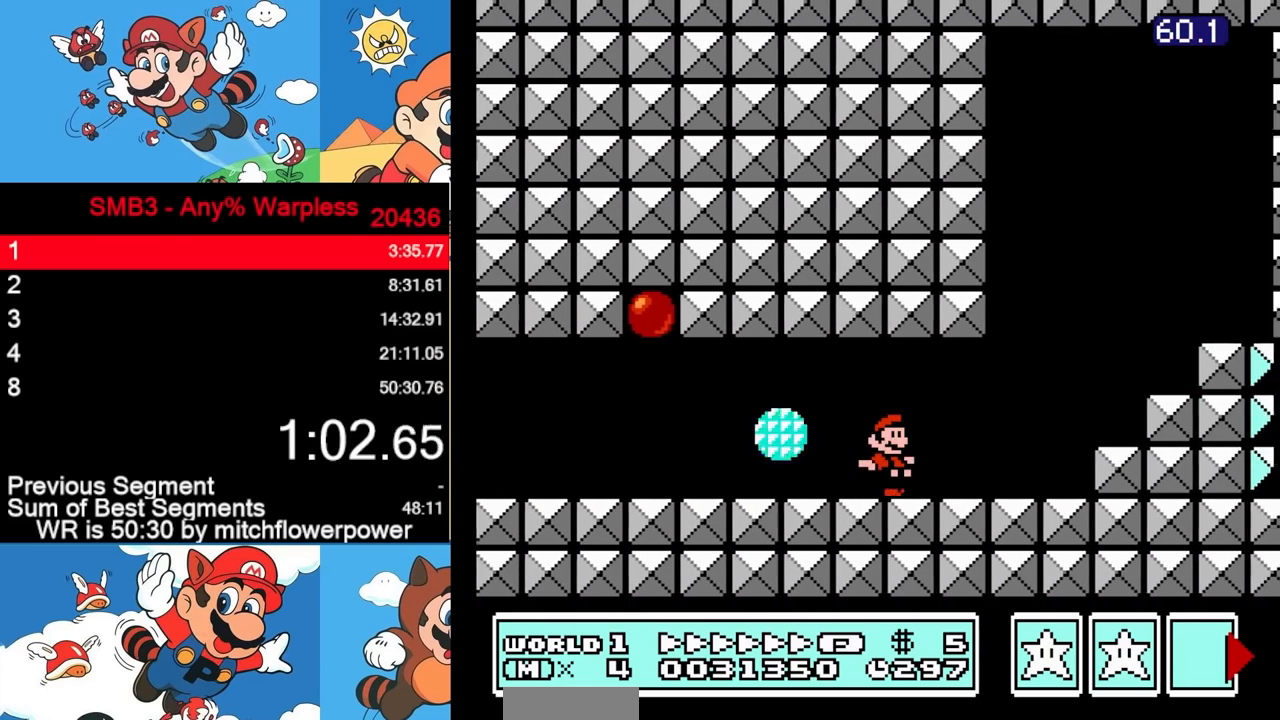
{"buttons": ["B", "DPAD_RIGHT"], "events": [[133, "A", "down"], [283, "A", "up"]]}
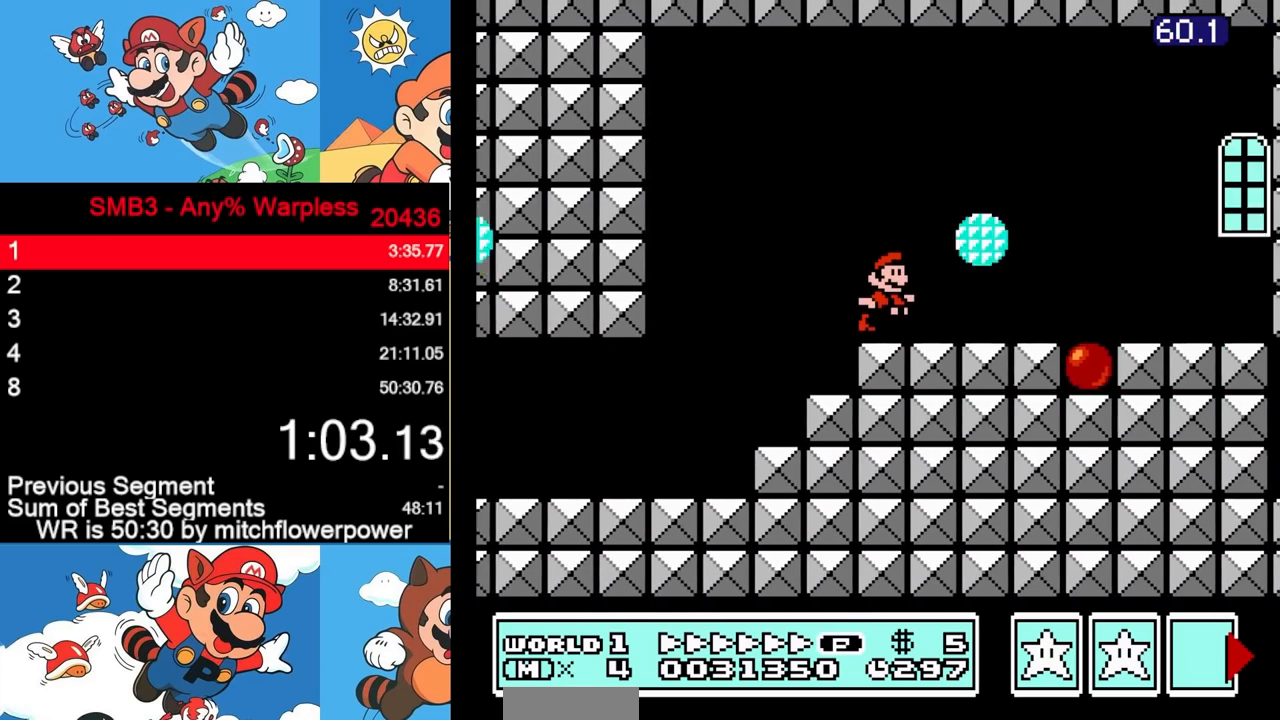
{"buttons": ["B", "DPAD_RIGHT"], "events": []}
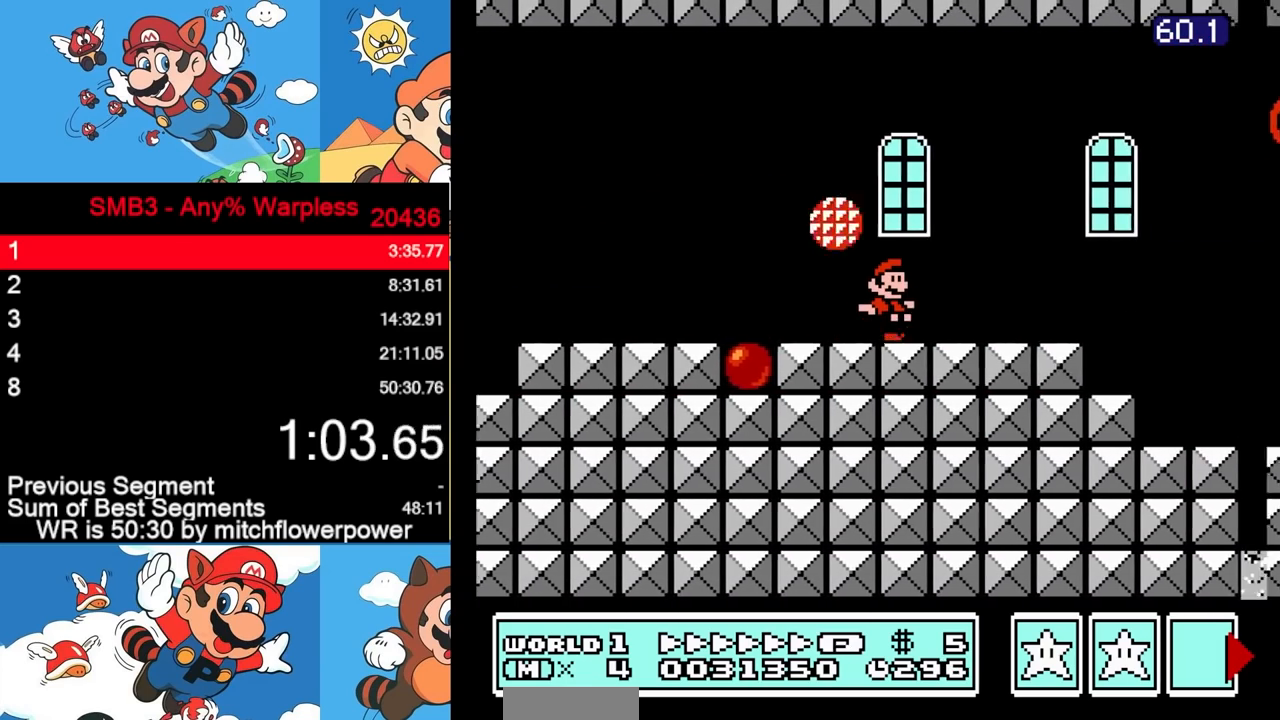
{"buttons": ["B", "DPAD_RIGHT"], "events": [[167, "A", "down"], [233, "A", "up"]]}
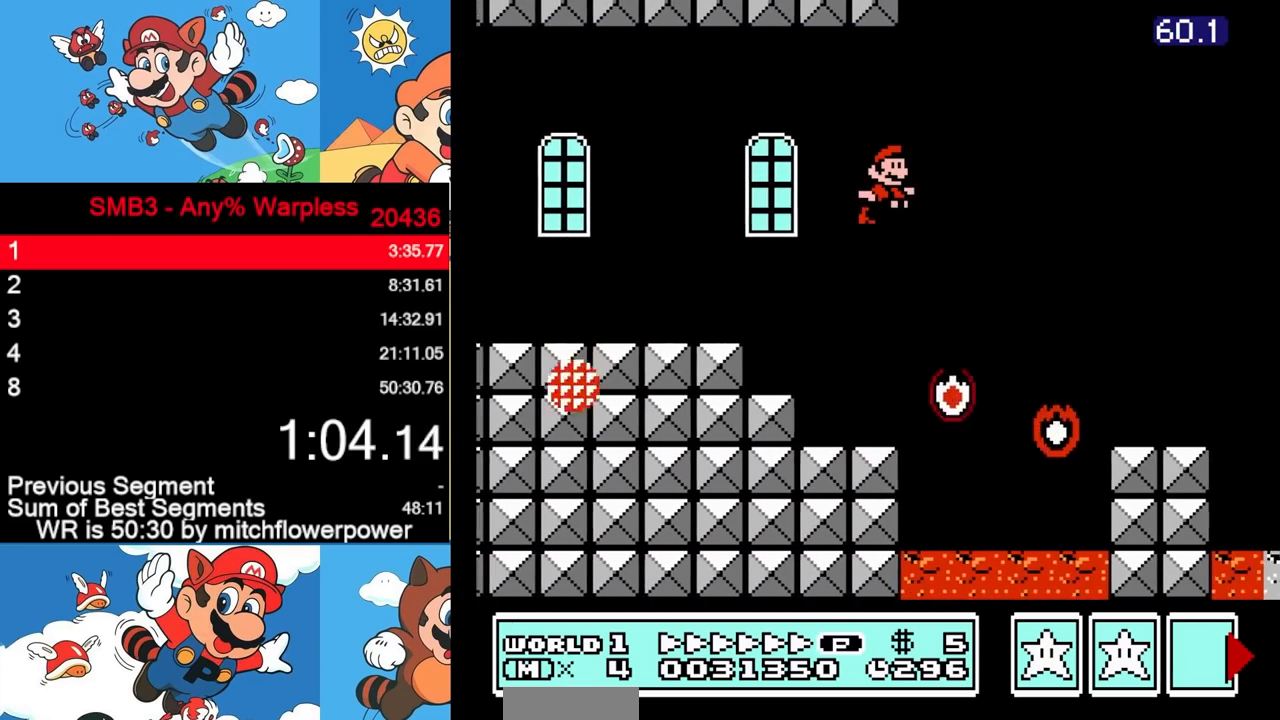
{"buttons": ["A", "B", "DPAD_RIGHT"], "events": [[300, "DPAD_DOWN", "down"], [317, "DPAD_RIGHT", "up"], [367, "A", "down"], [433, "DPAD_RIGHT", "down"], [450, "DPAD_DOWN", "up"]]}
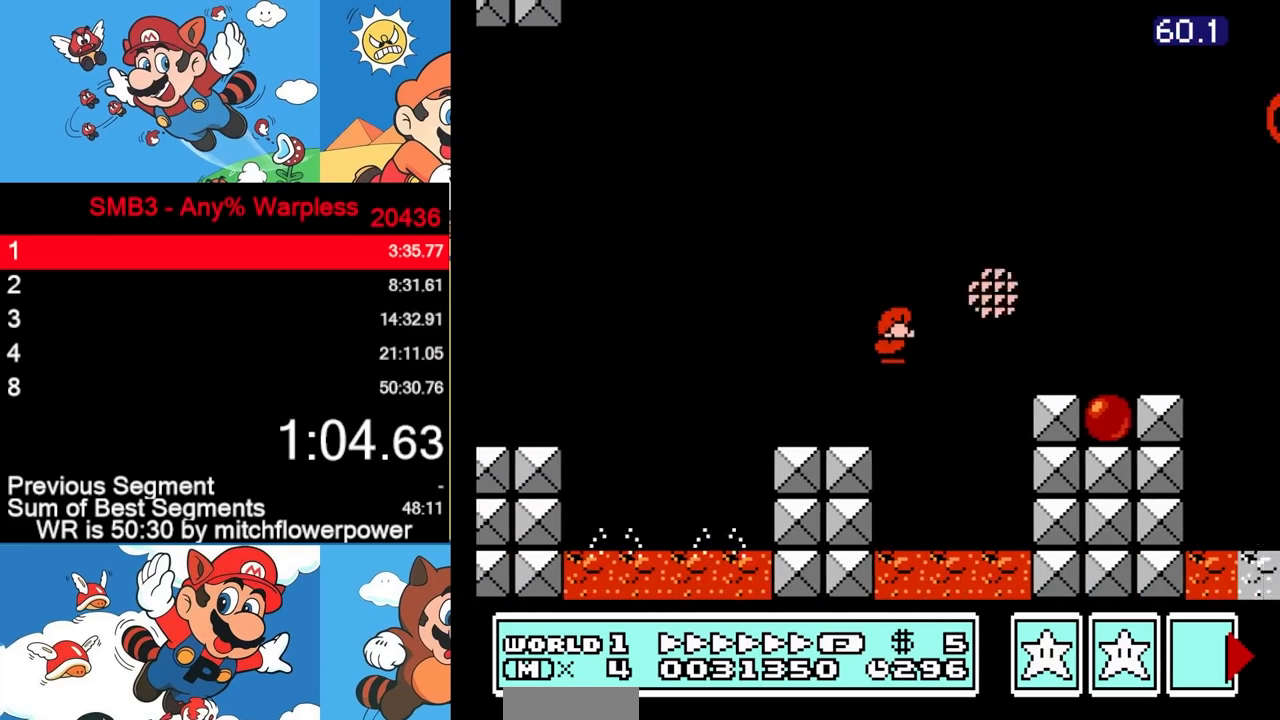
{"buttons": ["B", "DPAD_RIGHT"], "events": [[217, "A", "up"]]}
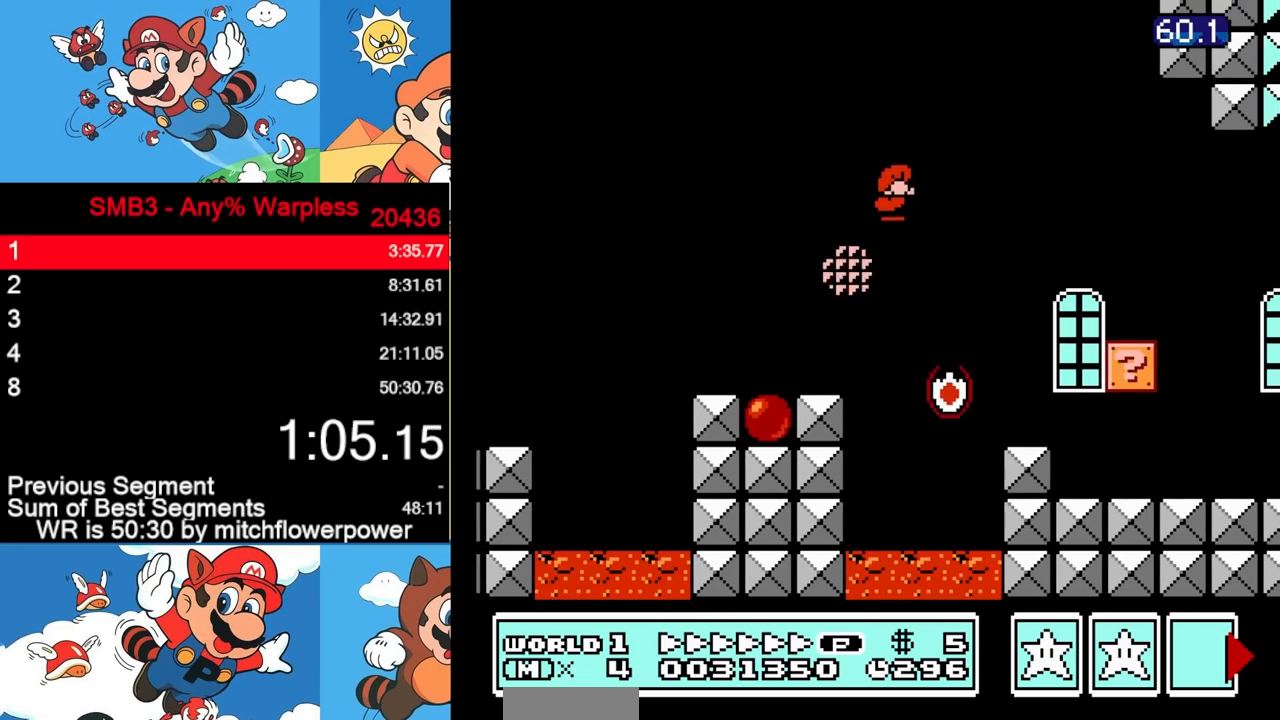
{"buttons": ["A", "B", "DPAD_LEFT"], "events": [[100, "DPAD_RIGHT", "up"], [133, "DPAD_LEFT", "down"], [400, "DPAD_LEFT", "up"], [433, "A", "down"], [500, "DPAD_LEFT", "down"]]}
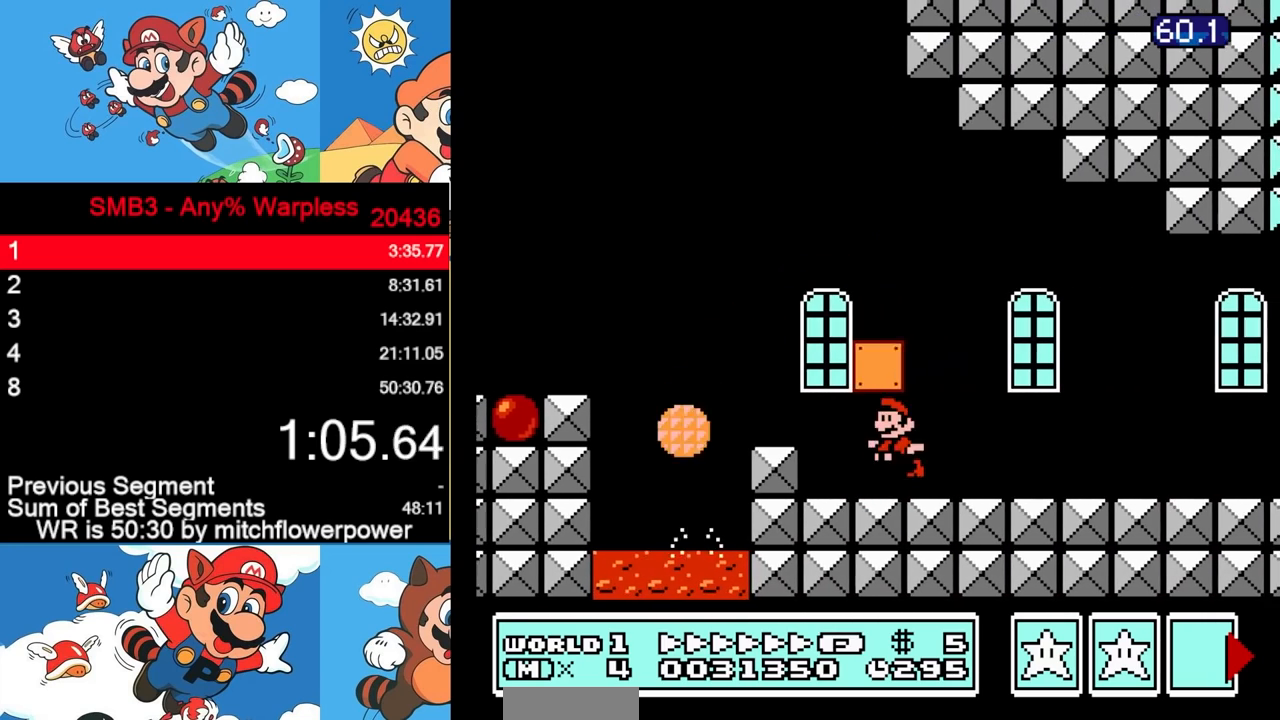
{"buttons": ["A", "B", "DPAD_LEFT"], "events": [[17, "A", "up"], [67, "A", "down"]]}
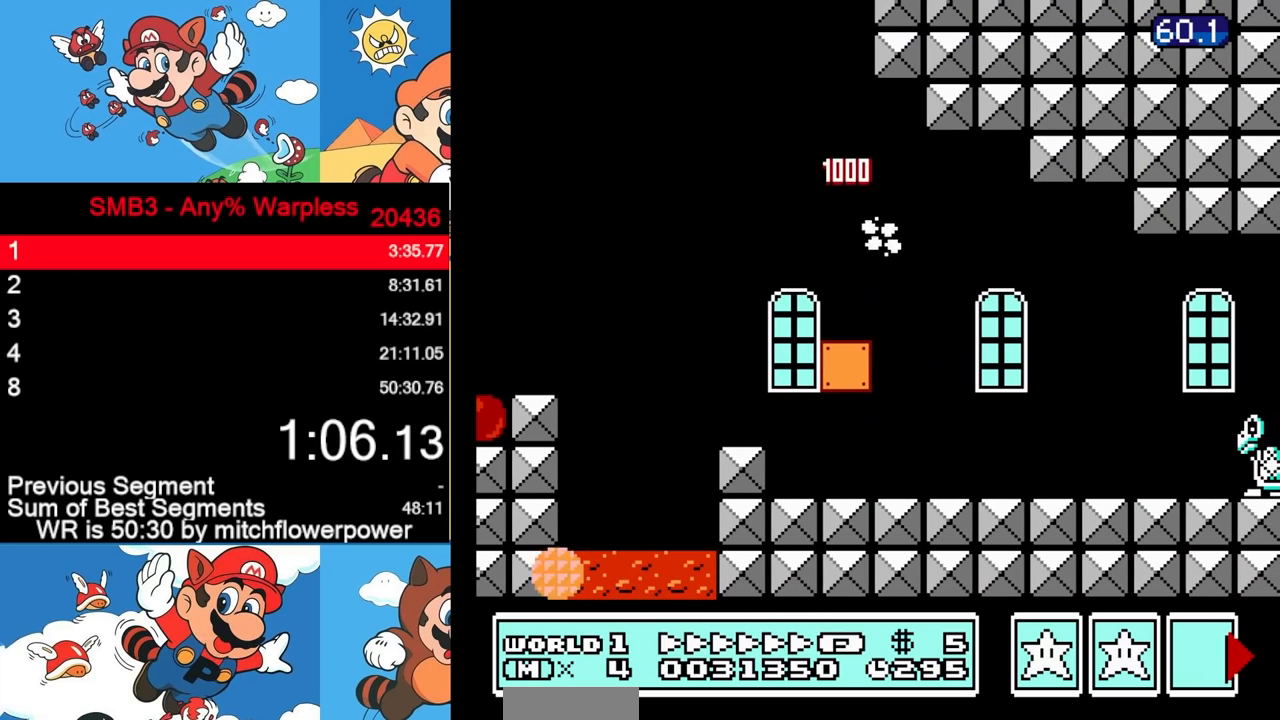
{"buttons": ["A", "B", "DPAD_LEFT"], "events": [[133, "A", "up"], [217, "A", "down"], [283, "A", "up"], [350, "A", "down"], [400, "A", "up"], [450, "A", "down"]]}
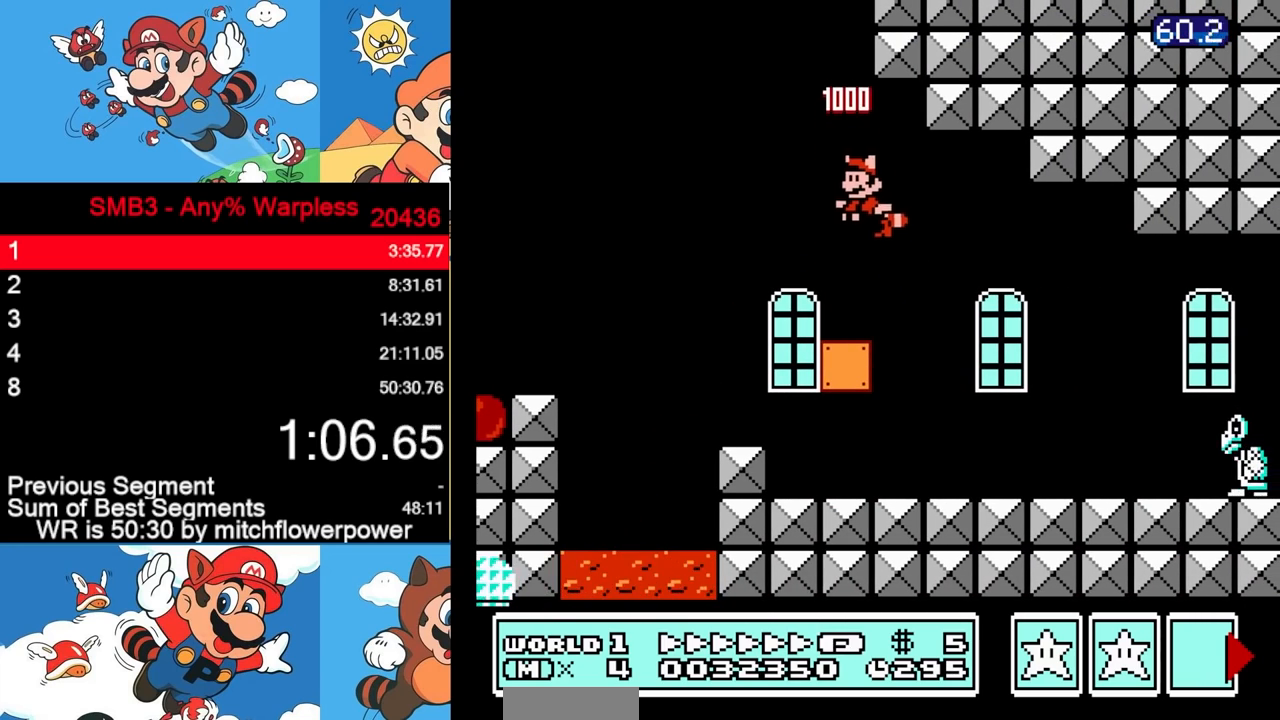
{"buttons": ["A", "B"], "events": [[33, "A", "up"], [67, "A", "down"], [133, "DPAD_UP", "down"], [167, "A", "up"], [167, "DPAD_LEFT", "up"], [167, "DPAD_UP", "up"], [183, "DPAD_RIGHT", "down"], [200, "A", "down"], [200, "DPAD_RIGHT", "up"], [283, "A", "up"], [317, "A", "down"], [417, "A", "up"], [450, "A", "down"]]}
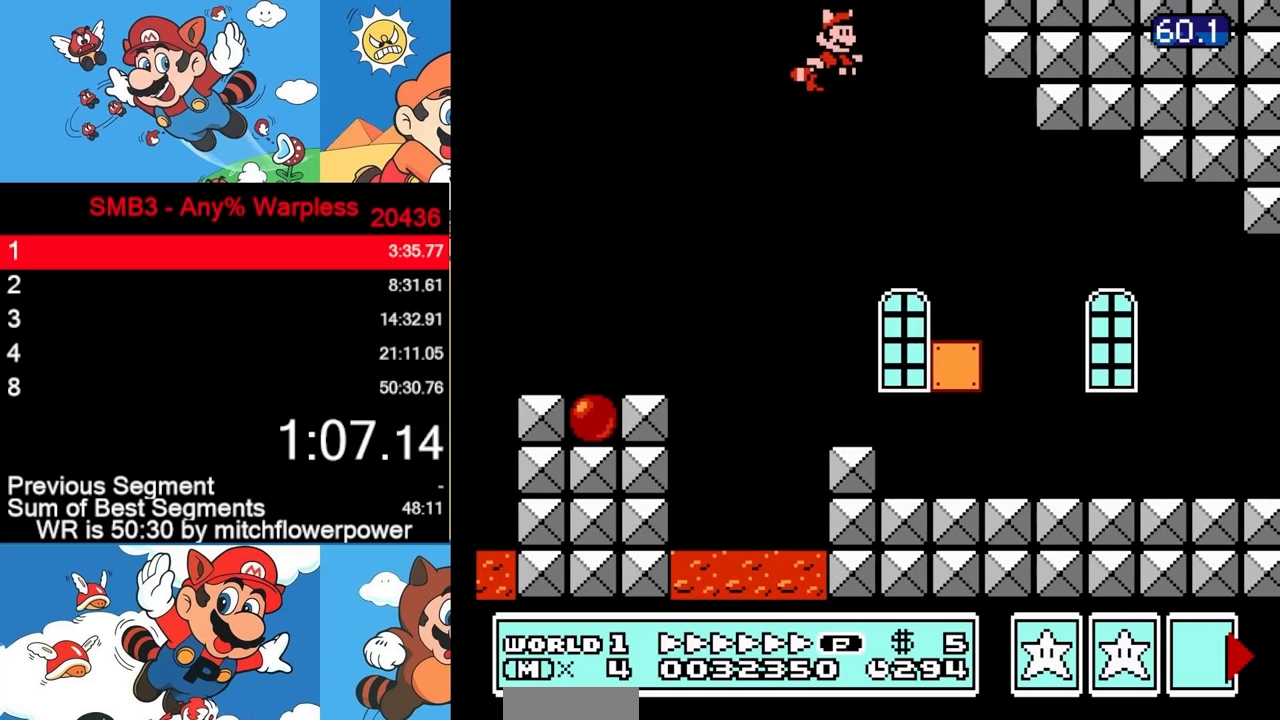
{"buttons": ["A", "B"], "events": [[33, "A", "up"], [67, "A", "down"], [167, "A", "up"], [200, "A", "down"], [300, "A", "up"], [333, "A", "down"], [417, "A", "up"], [467, "A", "down"]]}
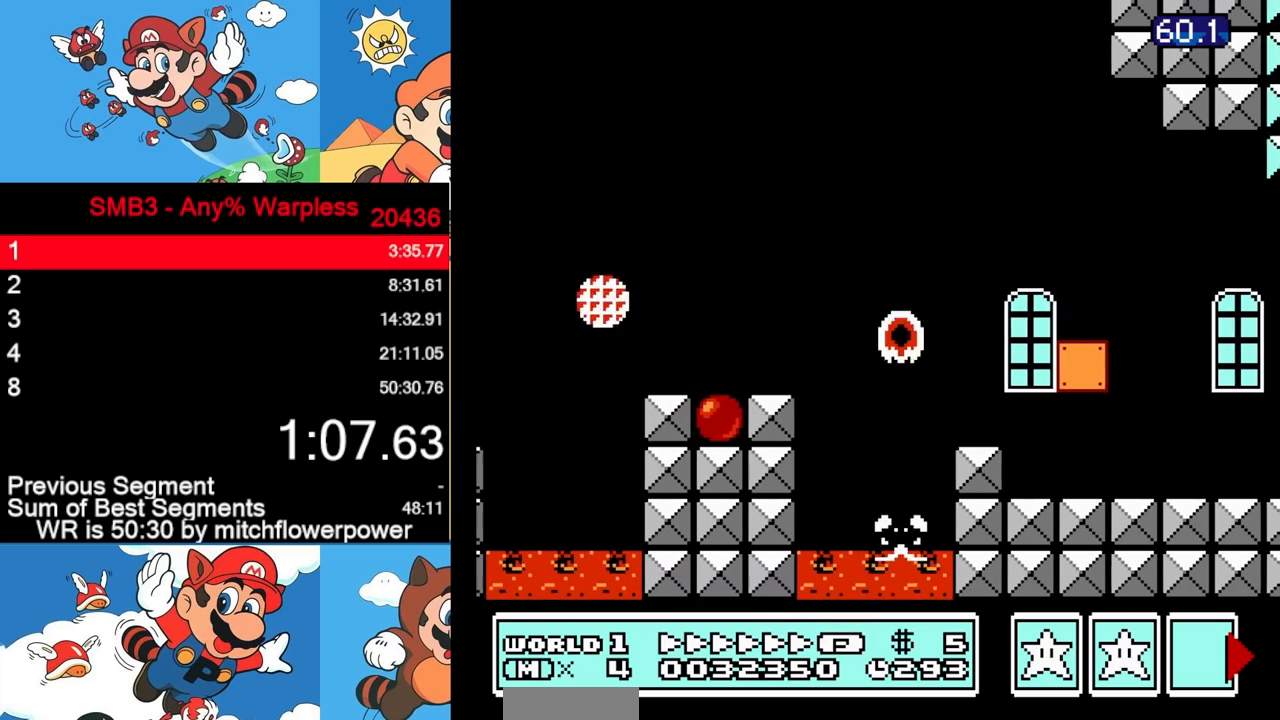
{"buttons": ["A", "B", "DPAD_RIGHT"], "events": [[33, "DPAD_RIGHT", "down"], [50, "A", "up"], [100, "A", "down"], [183, "A", "up"], [233, "A", "down"], [317, "A", "up"], [350, "A", "down"], [450, "A", "up"], [483, "A", "down"]]}
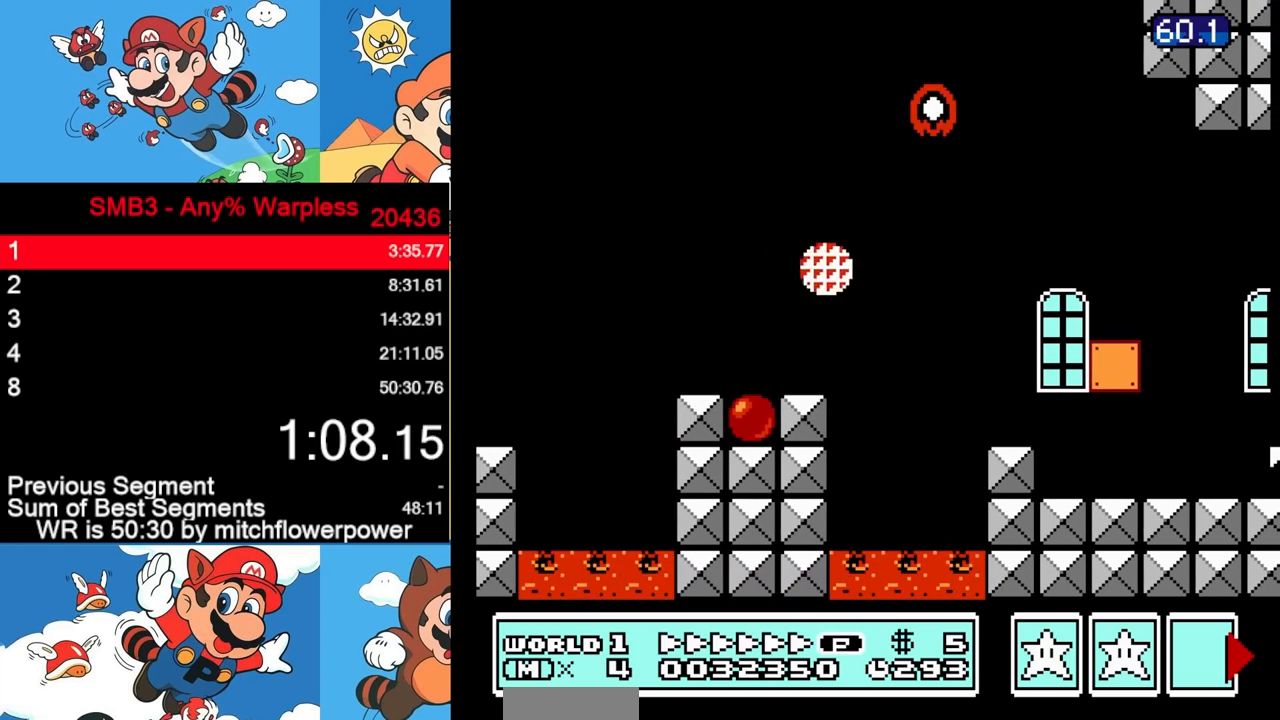
{"buttons": ["A", "B", "DPAD_RIGHT"], "events": [[83, "A", "up"], [133, "A", "down"], [217, "A", "up"], [250, "A", "down"], [350, "A", "up"], [417, "A", "down"]]}
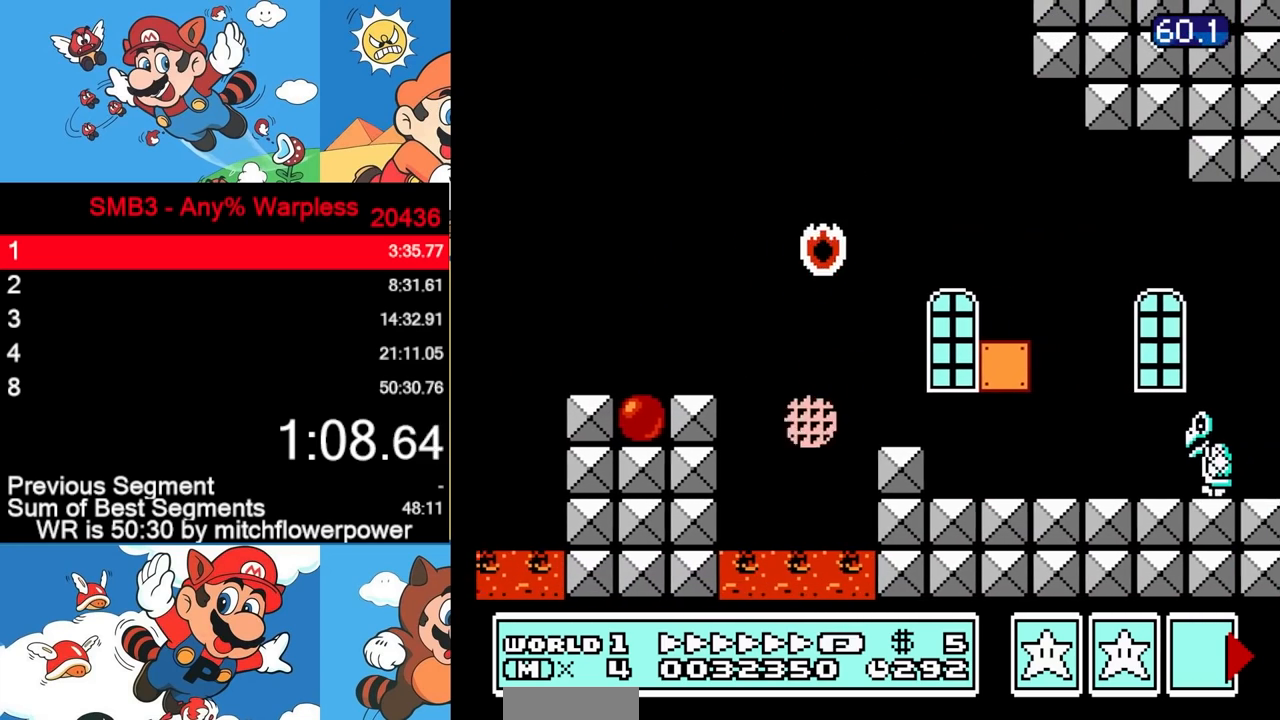
{"buttons": ["B", "DPAD_RIGHT"], "events": [[67, "A", "up"], [167, "A", "down"], [333, "A", "up"]]}
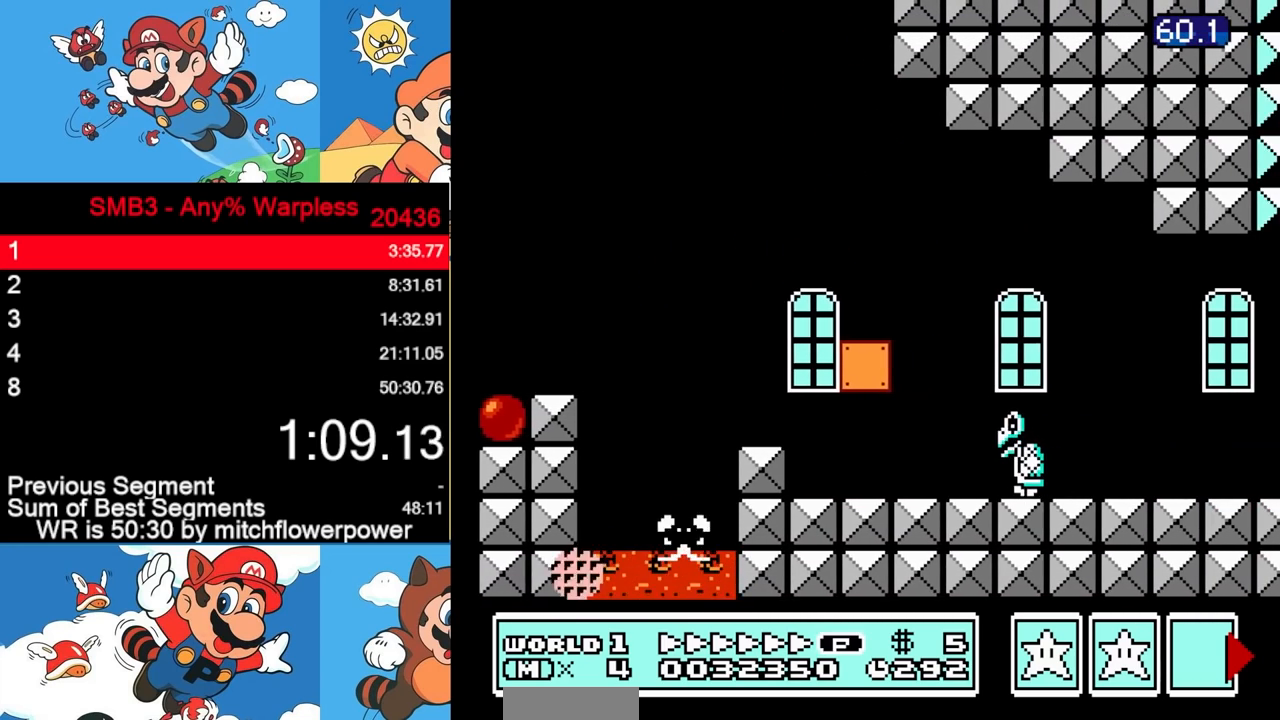
{"buttons": ["B", "DPAD_RIGHT"], "events": []}
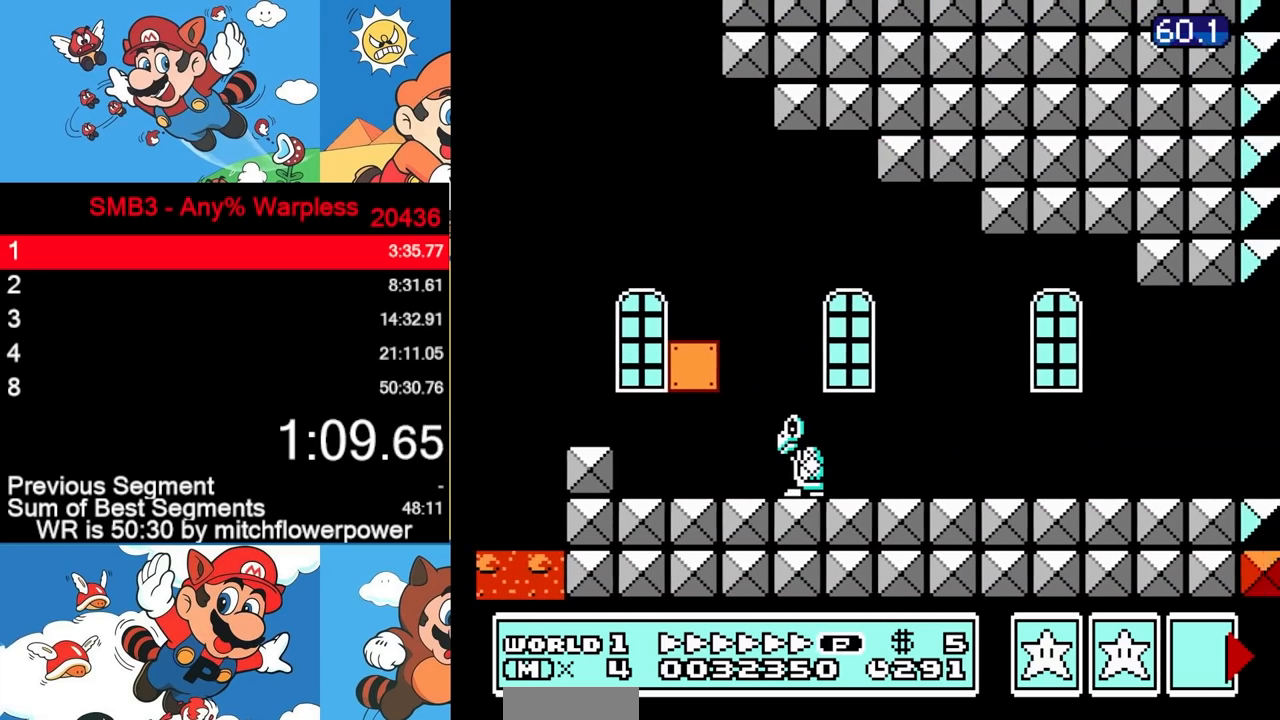
{"buttons": ["B", "DPAD_RIGHT"], "events": []}
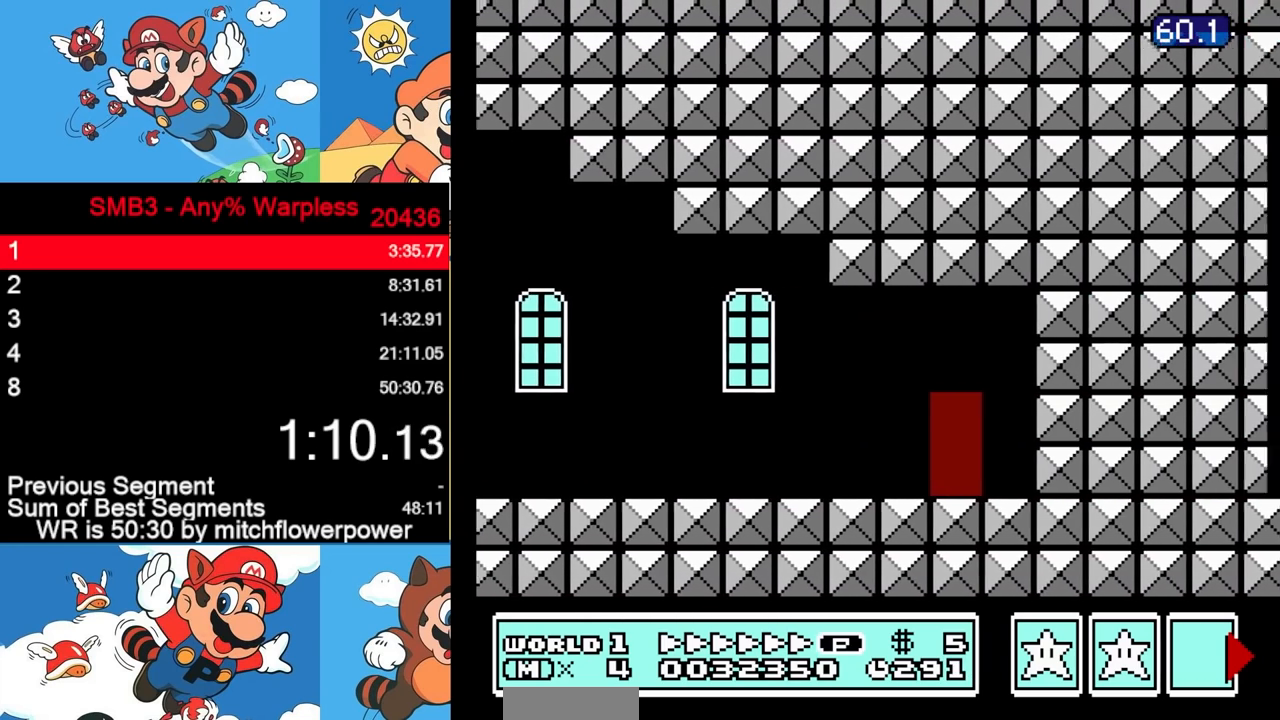
{"buttons": ["B"], "events": [[317, "DPAD_UP", "down"], [333, "DPAD_RIGHT", "up"], [333, "DPAD_UP", "up"], [383, "DPAD_UP", "down"], [450, "DPAD_UP", "up"]]}